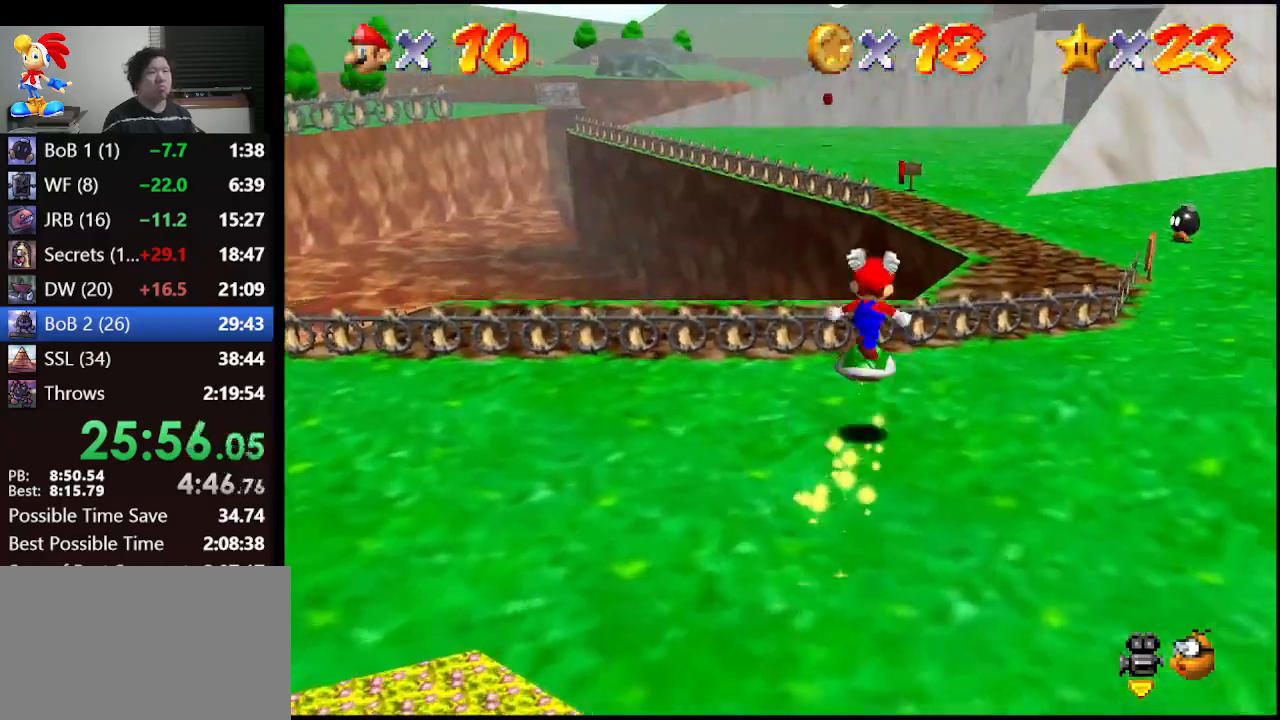
Gameplay with a controller (Nintendo layout); each line is a JSON object with the inputs held at the frame after it. "events" lists button and stick changes between this image and that frame as [ms after this image, input, new state], when the widget could be followed in between. Not read: L1 L3 R3.
{"buttons": ["A"], "left_stick": "up", "events": [[33, "left_stick", "up-right"], [200, "left_stick", "up-left"], [267, "left_stick", "up"], [500, "A", "down"]]}
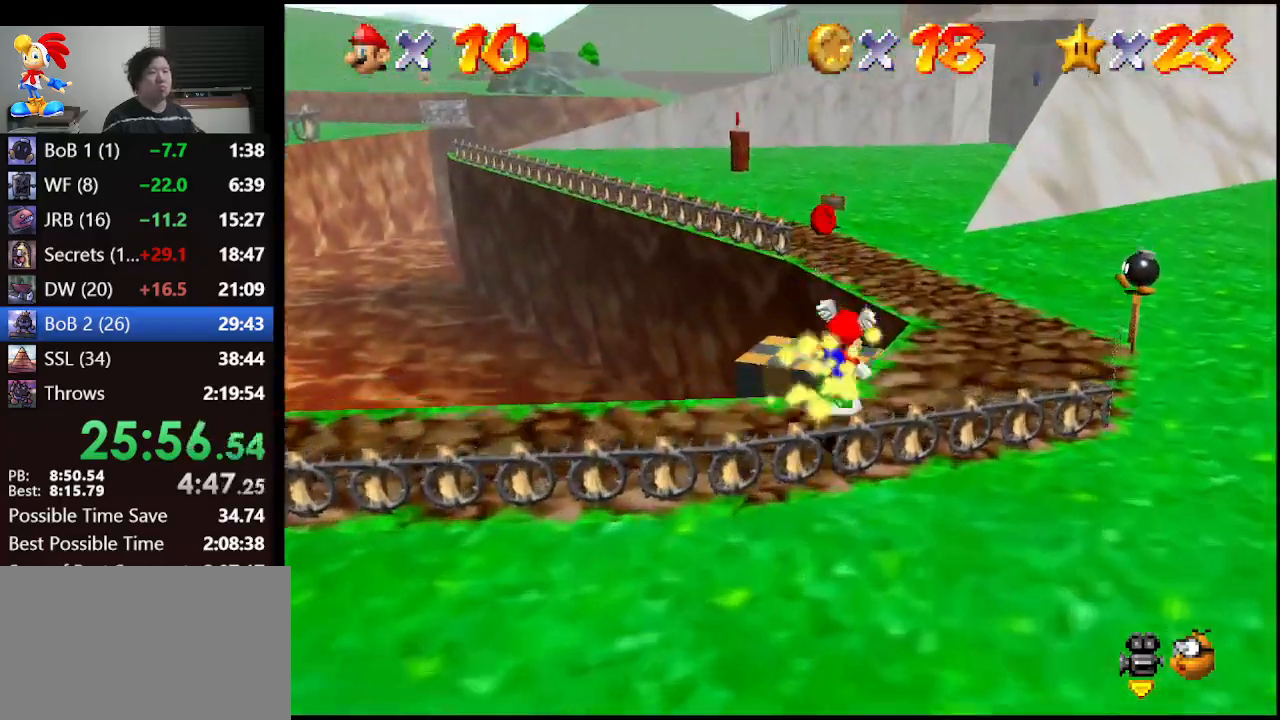
{"buttons": [], "left_stick": "up-right", "events": [[167, "A", "up"], [400, "left_stick", "up-right"]]}
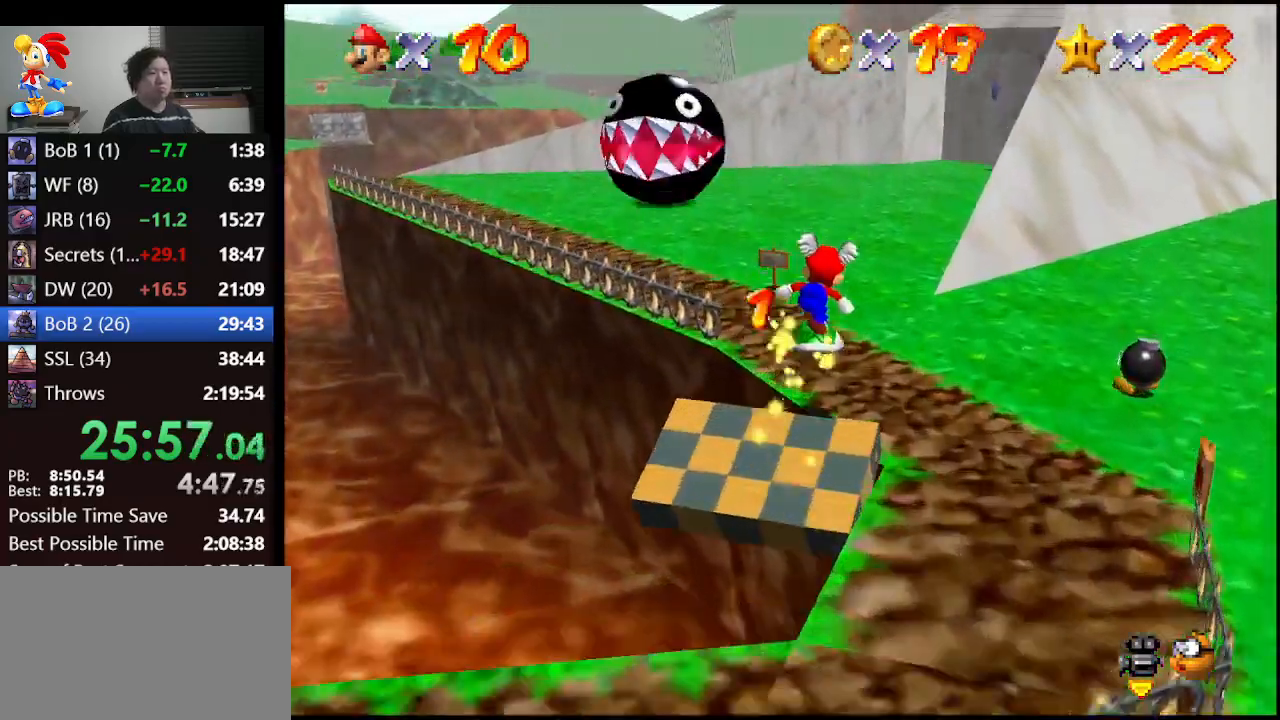
{"buttons": [], "left_stick": "up", "events": [[200, "left_stick", "up"]]}
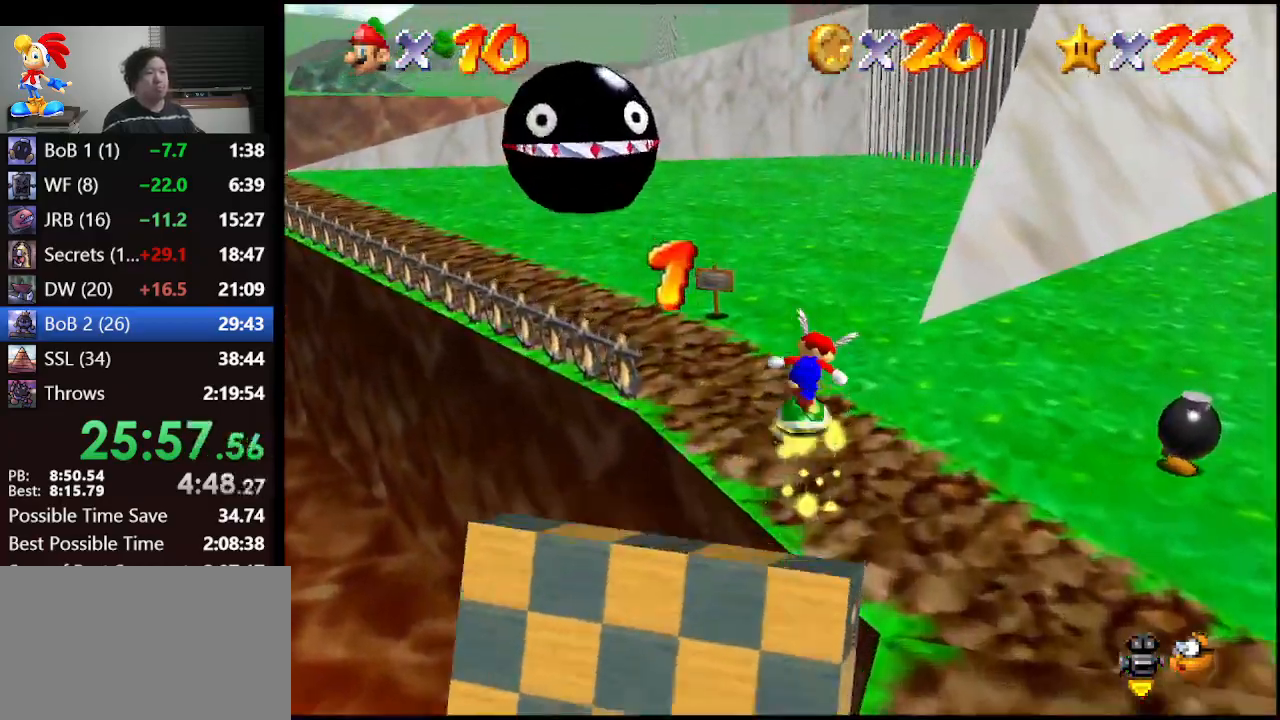
{"buttons": [], "left_stick": "up", "events": []}
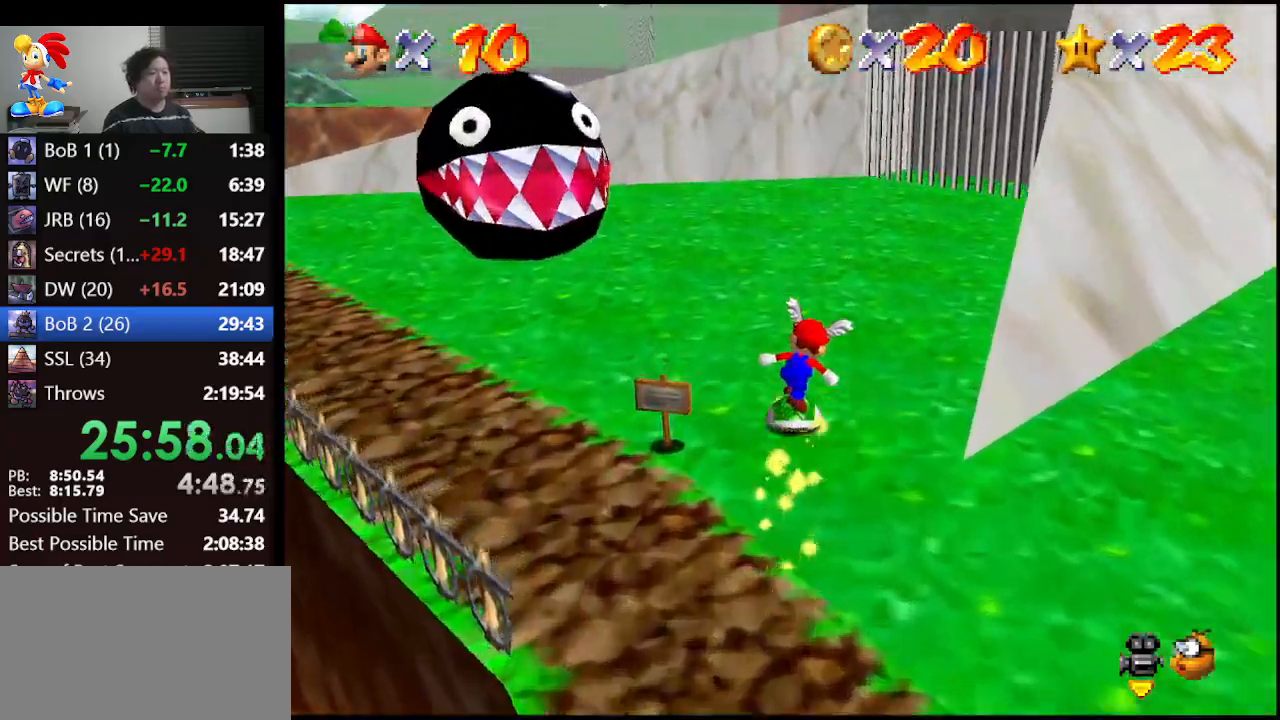
{"buttons": [], "left_stick": "up", "events": [[67, "left_stick", "up-right"], [200, "left_stick", "up"]]}
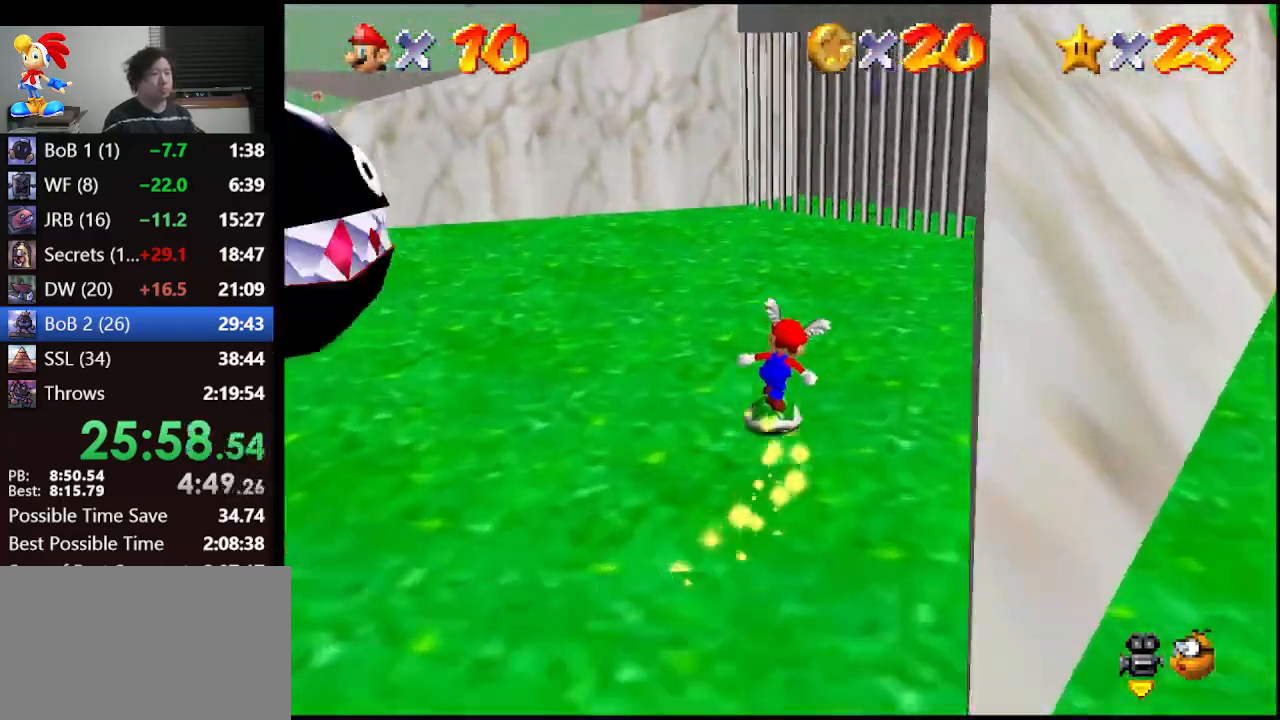
{"buttons": [], "left_stick": "up-left", "events": [[367, "left_stick", "up-left"]]}
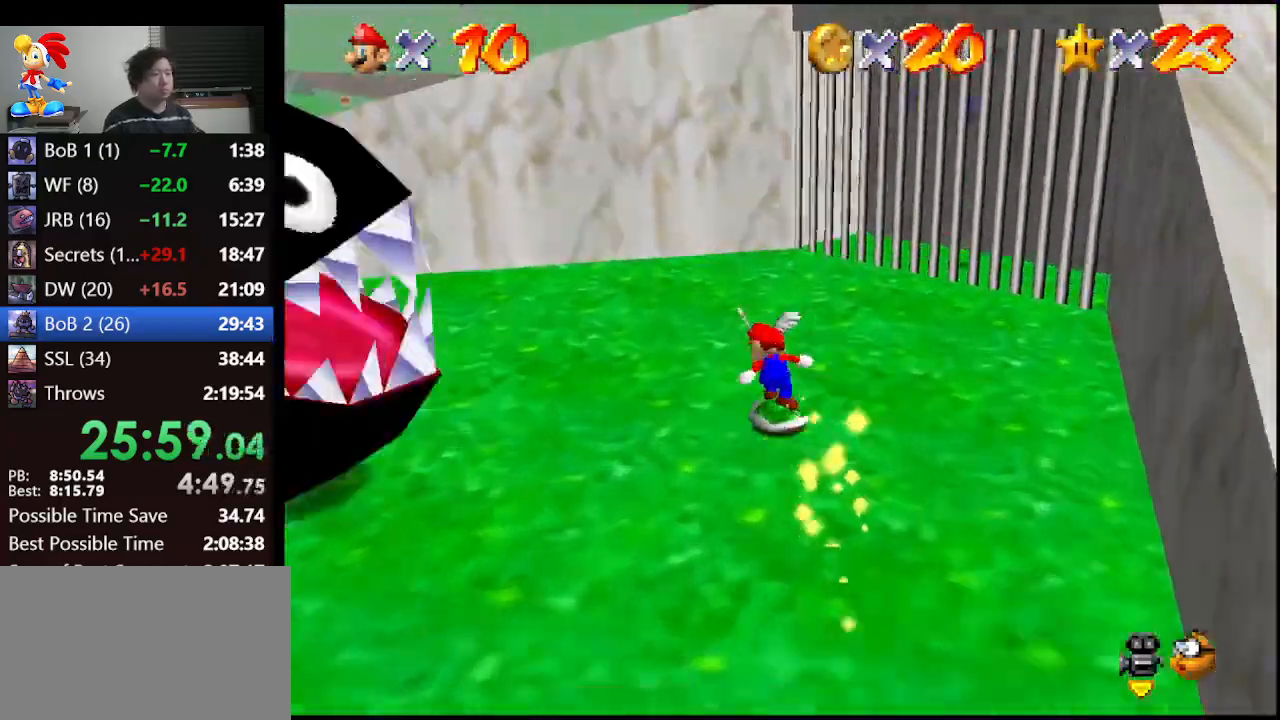
{"buttons": [], "left_stick": "down-left", "events": [[400, "left_stick", "left"], [500, "left_stick", "down-left"]]}
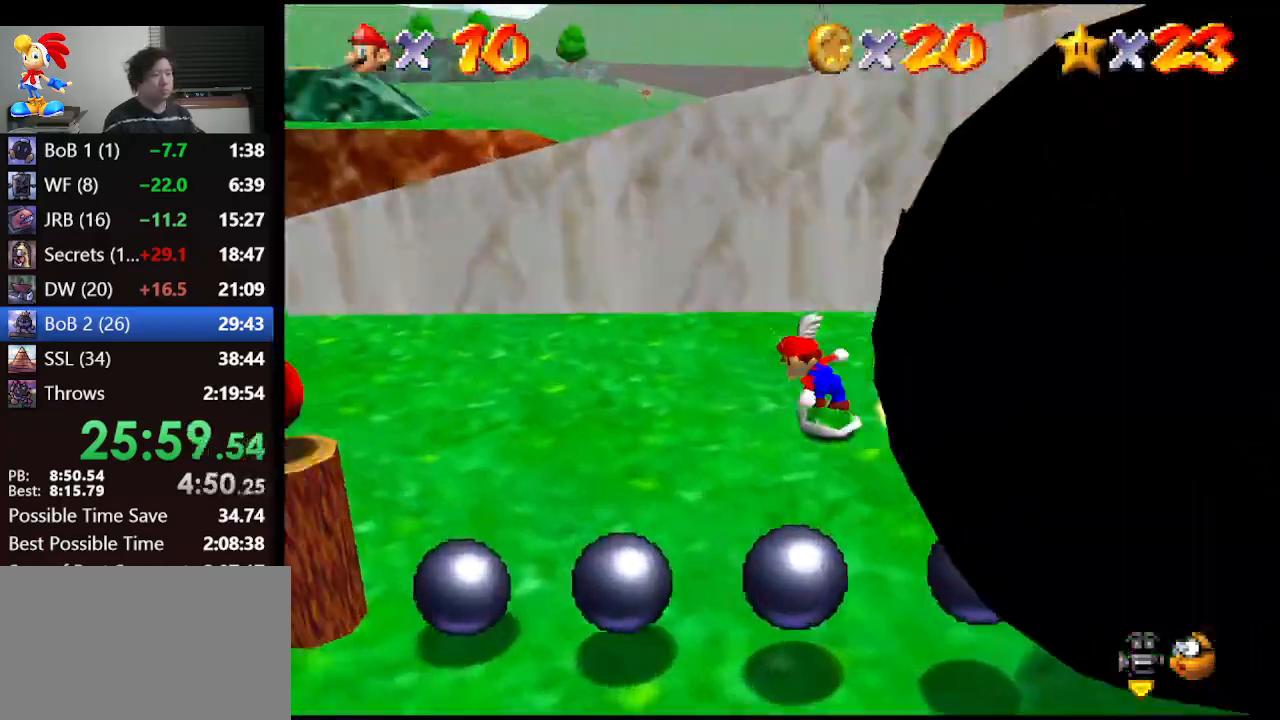
{"buttons": [], "left_stick": "down-right", "events": [[267, "A", "down"], [267, "left_stick", "down"], [367, "left_stick", "down-right"], [400, "A", "up"]]}
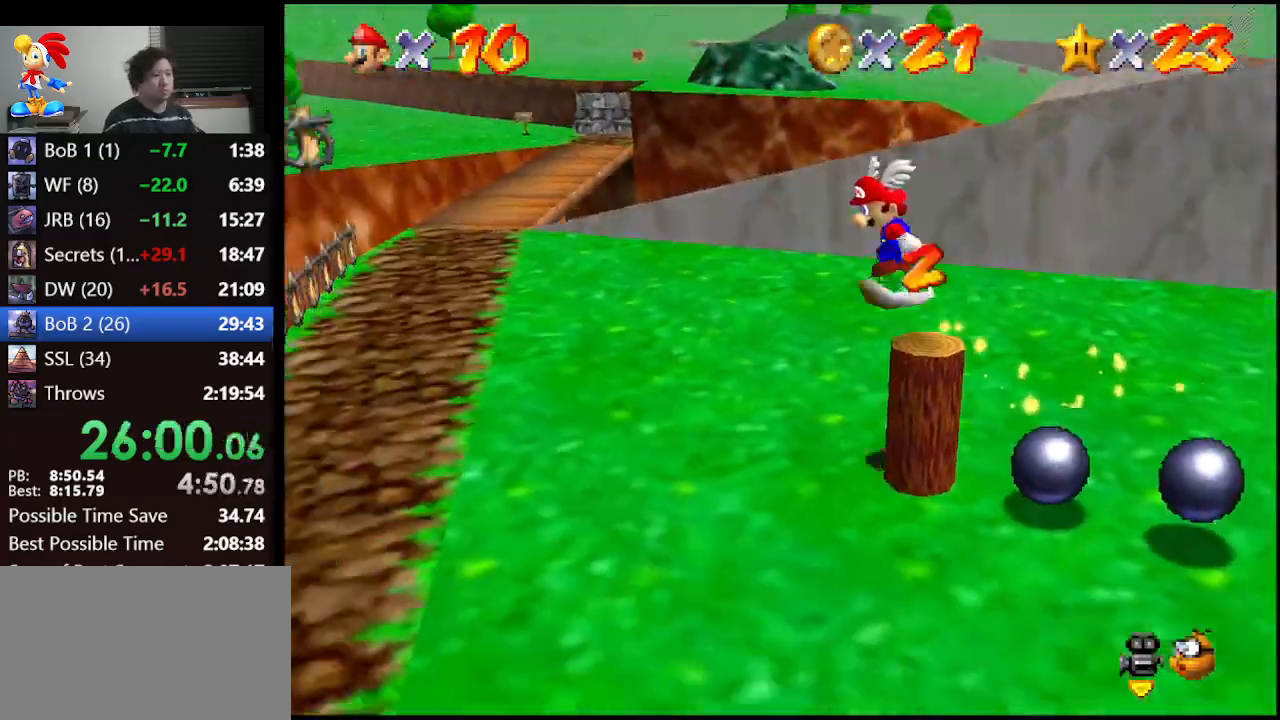
{"buttons": [], "left_stick": "right", "events": [[100, "C_LEFT", "down"], [167, "C_LEFT", "up"], [233, "C_LEFT", "down"], [300, "C_LEFT", "up"], [333, "left_stick", "right"]]}
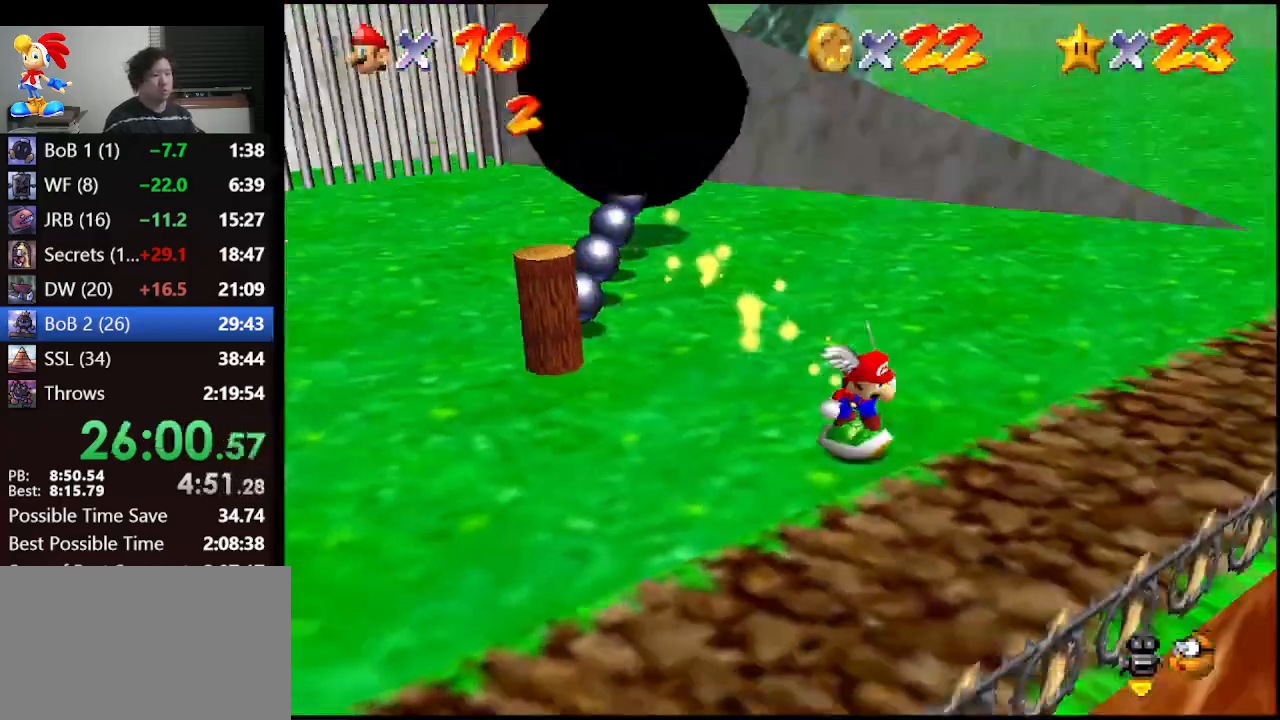
{"buttons": [], "left_stick": "up", "events": [[33, "left_stick", "up-right"], [233, "left_stick", "up"]]}
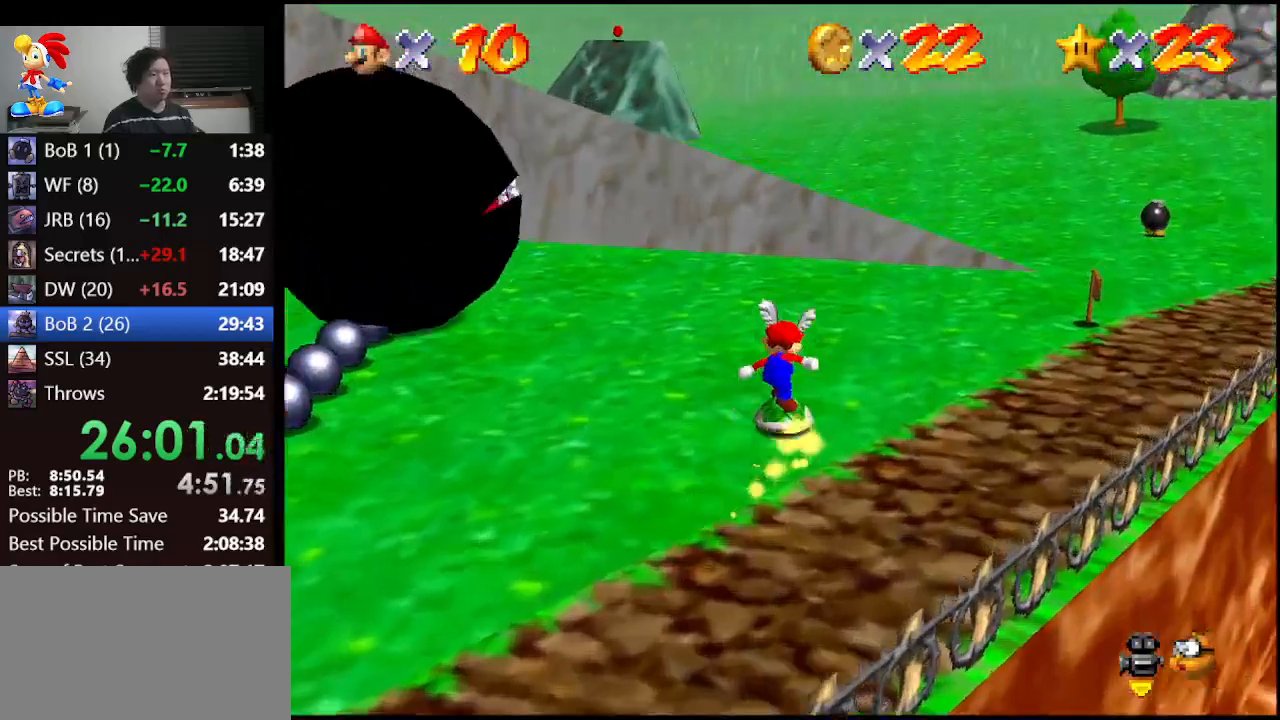
{"buttons": ["A"], "left_stick": "up", "events": [[133, "left_stick", "up-right"], [300, "left_stick", "up"], [467, "A", "down"]]}
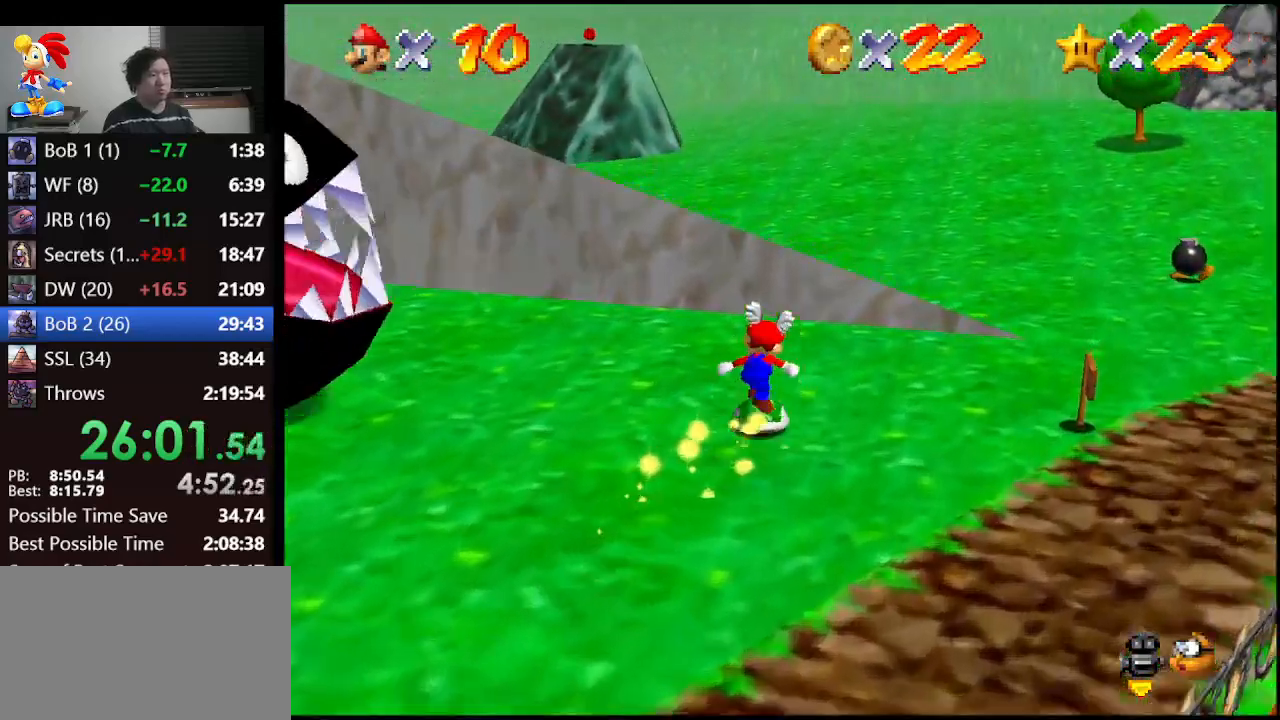
{"buttons": [], "left_stick": "up-right", "events": [[300, "A", "up"], [333, "left_stick", "up-right"]]}
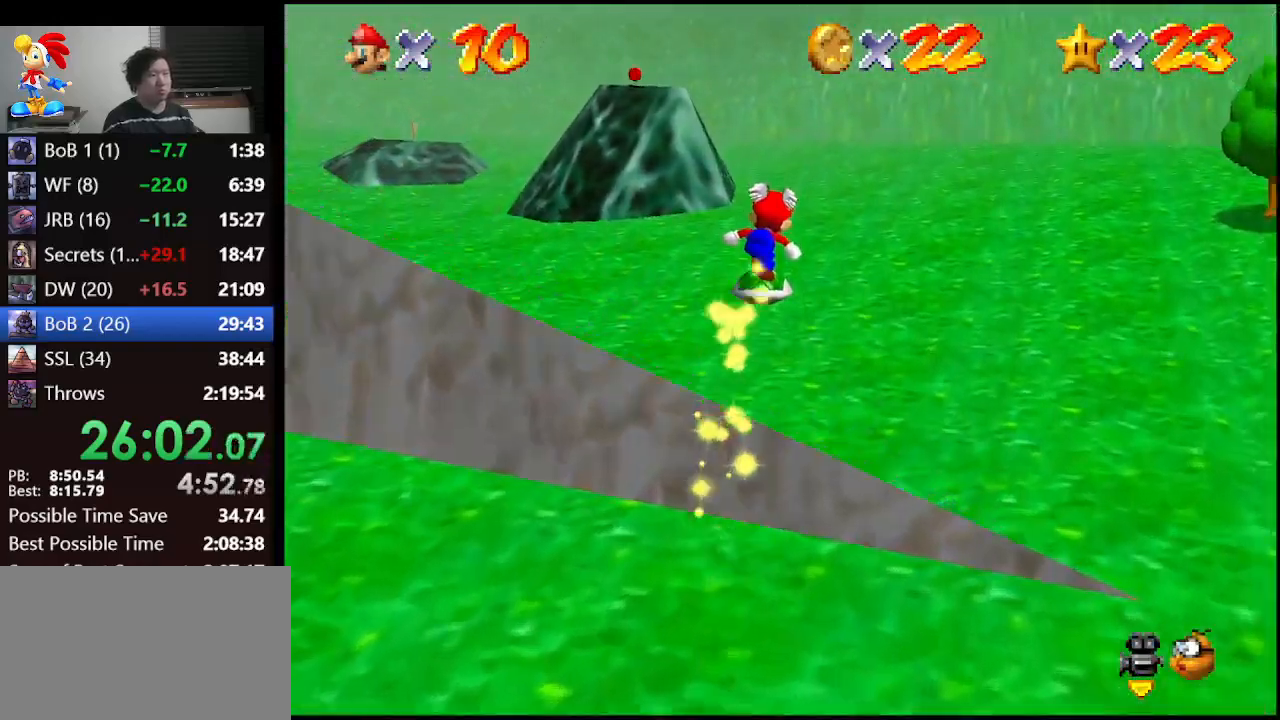
{"buttons": [], "left_stick": "up", "events": [[133, "left_stick", "up"]]}
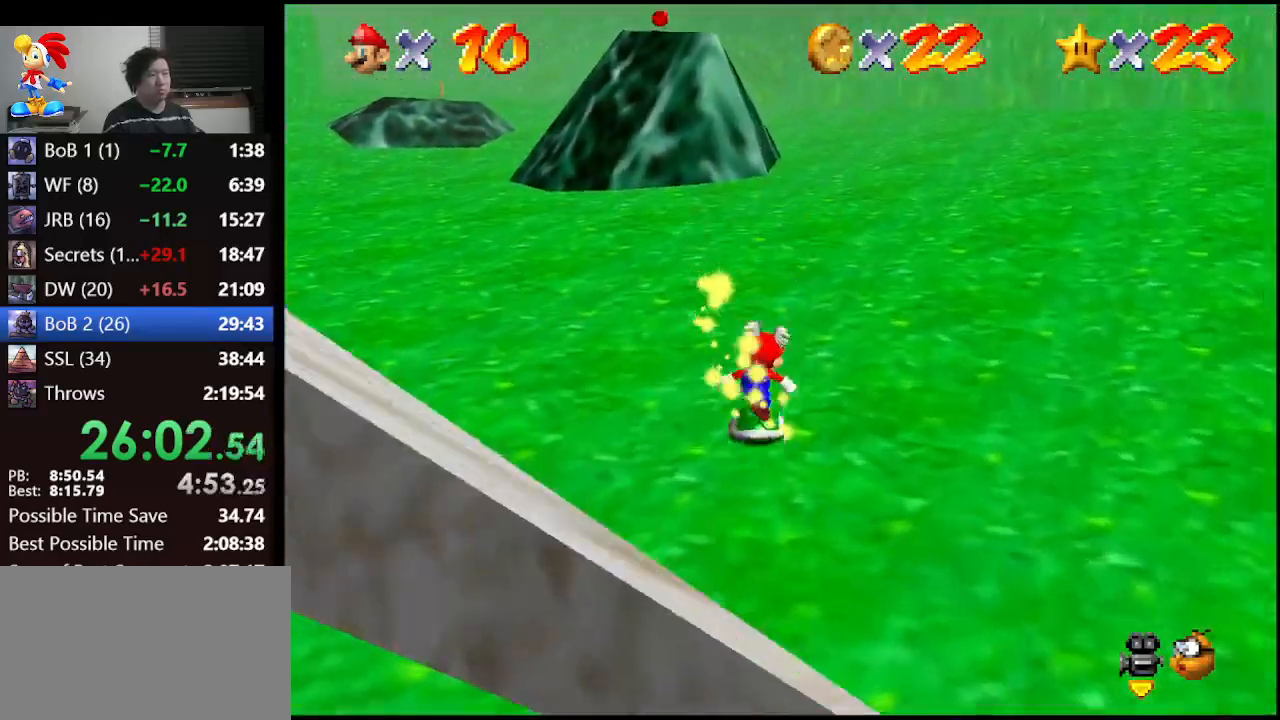
{"buttons": [], "left_stick": "up", "events": [[33, "left_stick", "up-left"], [233, "left_stick", "up"]]}
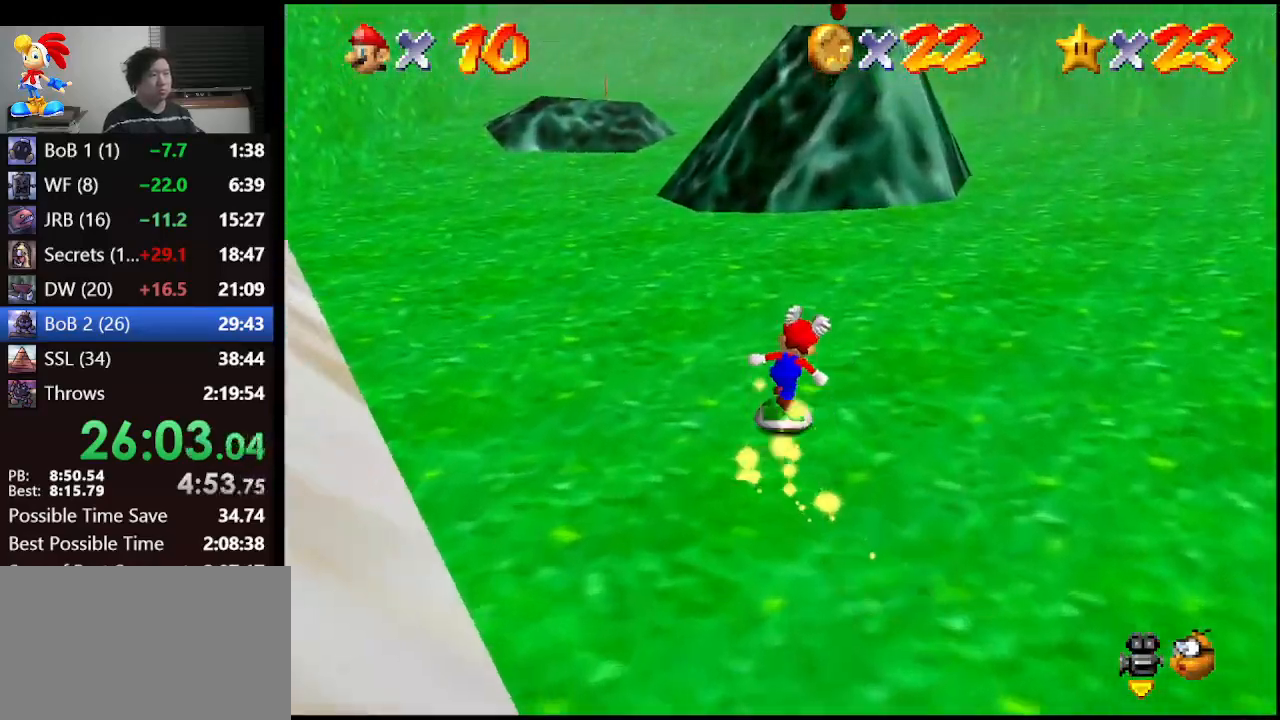
{"buttons": [], "left_stick": "up", "events": [[167, "left_stick", "up-right"], [400, "left_stick", "up"]]}
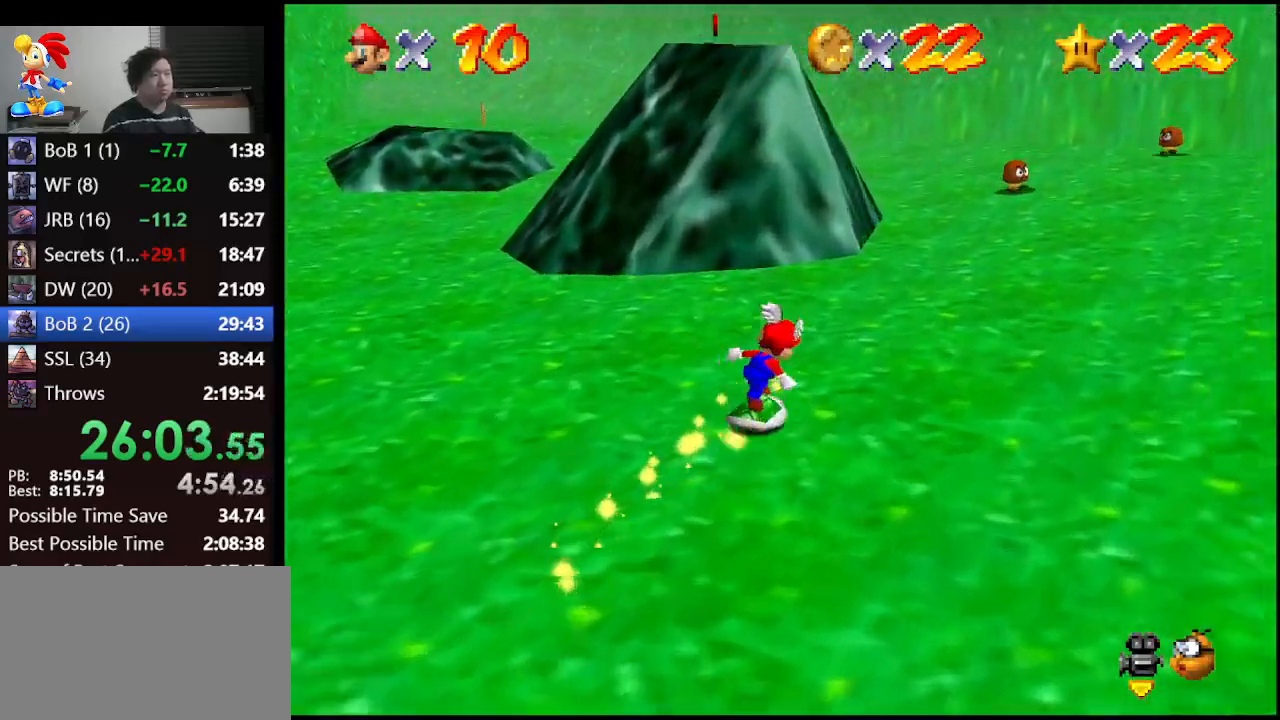
{"buttons": ["A"], "left_stick": "up-right", "events": [[267, "A", "down"], [433, "left_stick", "up-right"]]}
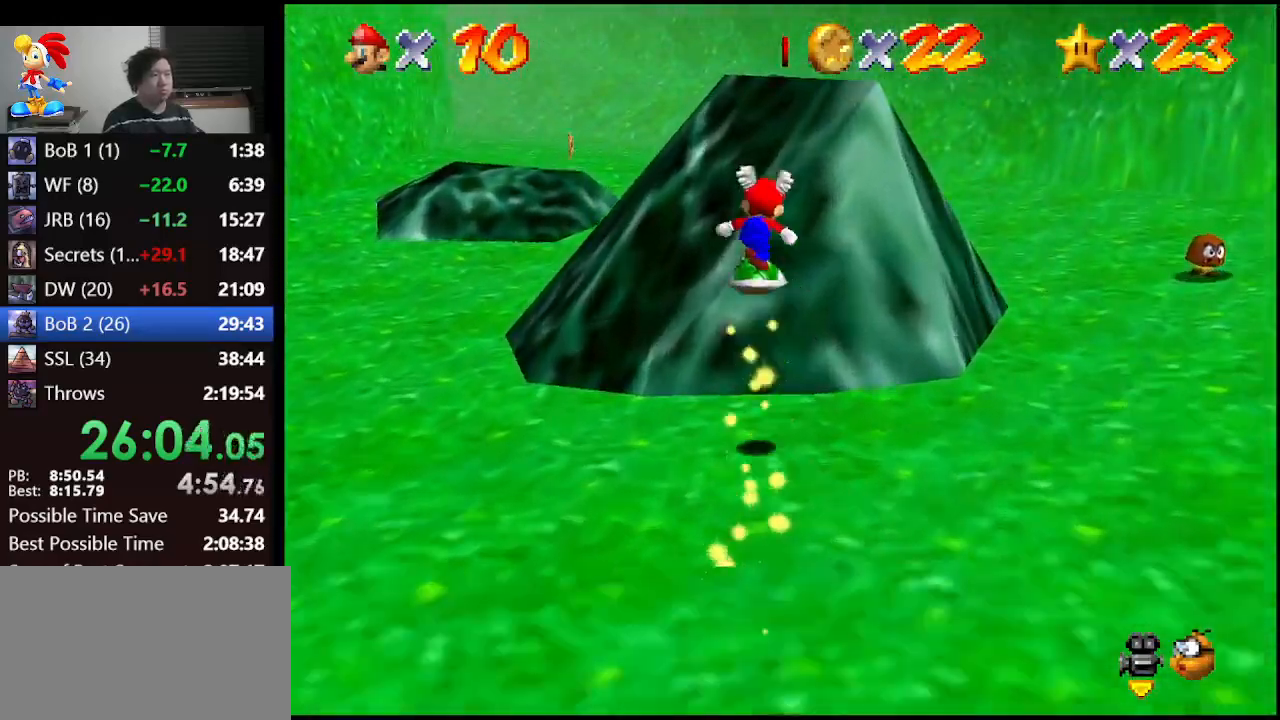
{"buttons": [], "left_stick": "up-left", "events": [[133, "left_stick", "up"], [233, "A", "up"], [400, "left_stick", "up-left"]]}
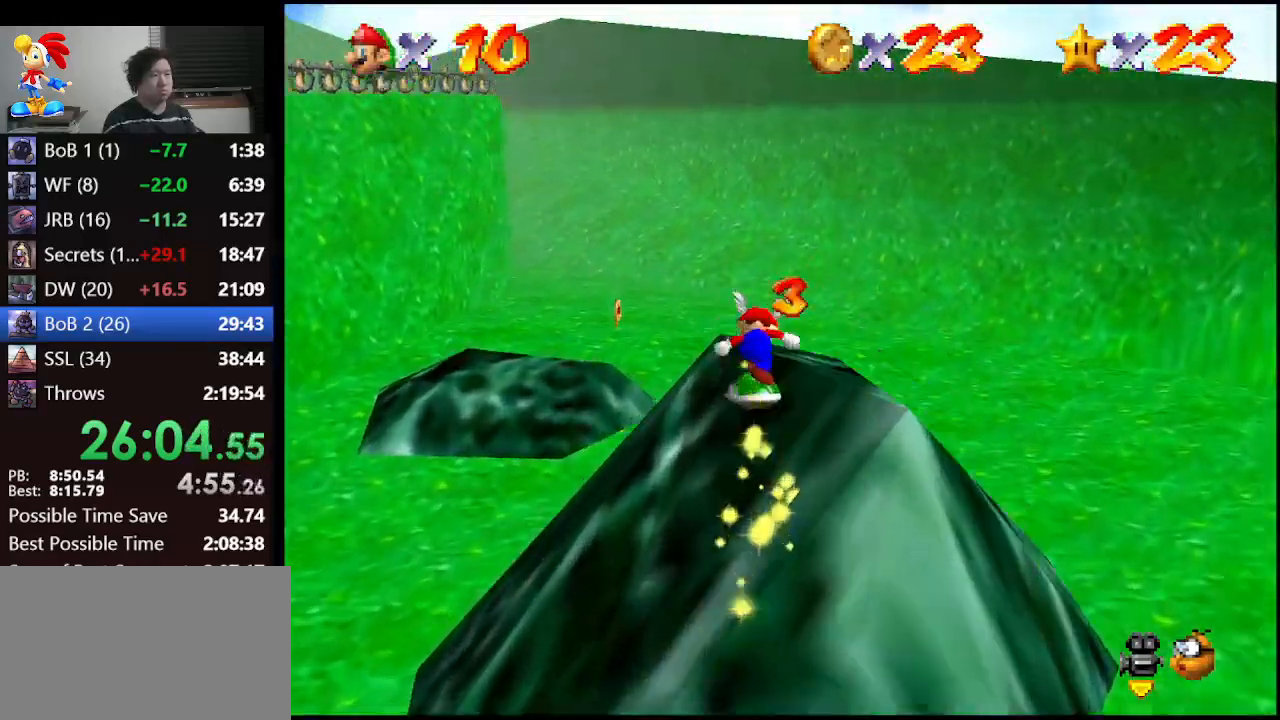
{"buttons": ["A"], "left_stick": "left", "events": [[33, "left_stick", "left"], [267, "left_stick", "down-left"], [300, "A", "down"], [400, "left_stick", "left"]]}
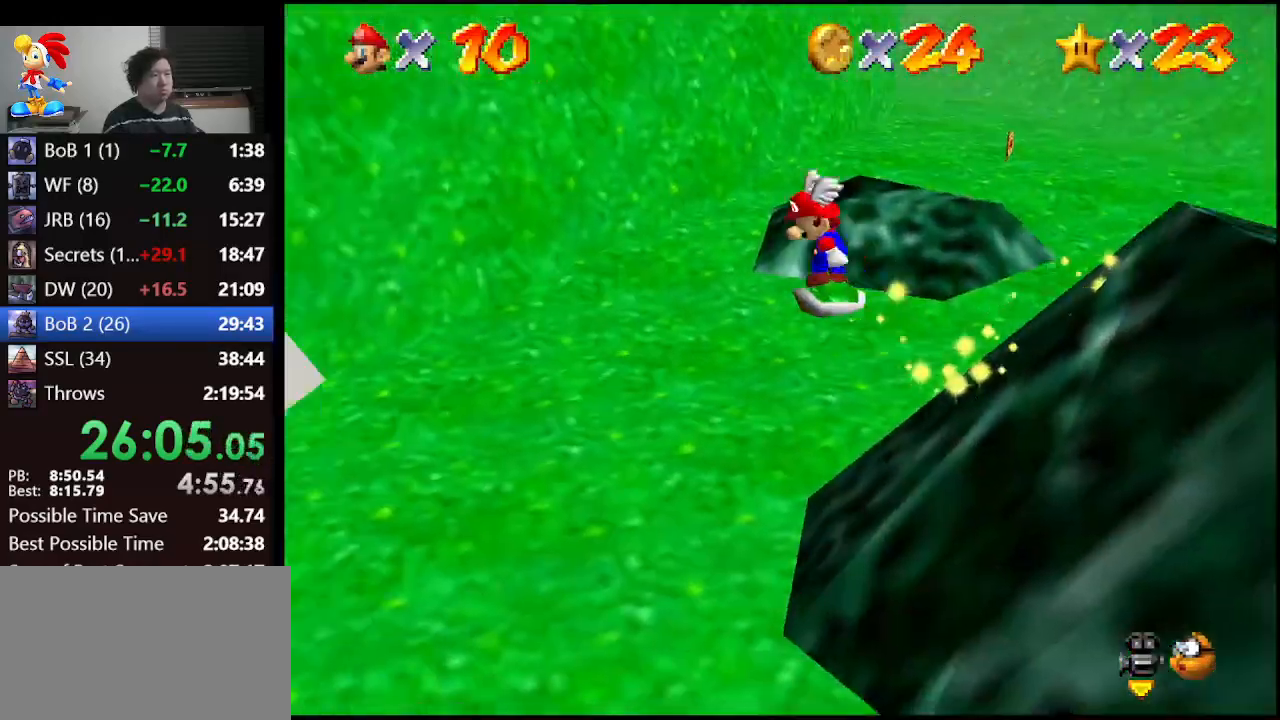
{"buttons": ["A"], "left_stick": "up-left", "events": [[167, "left_stick", "up-left"]]}
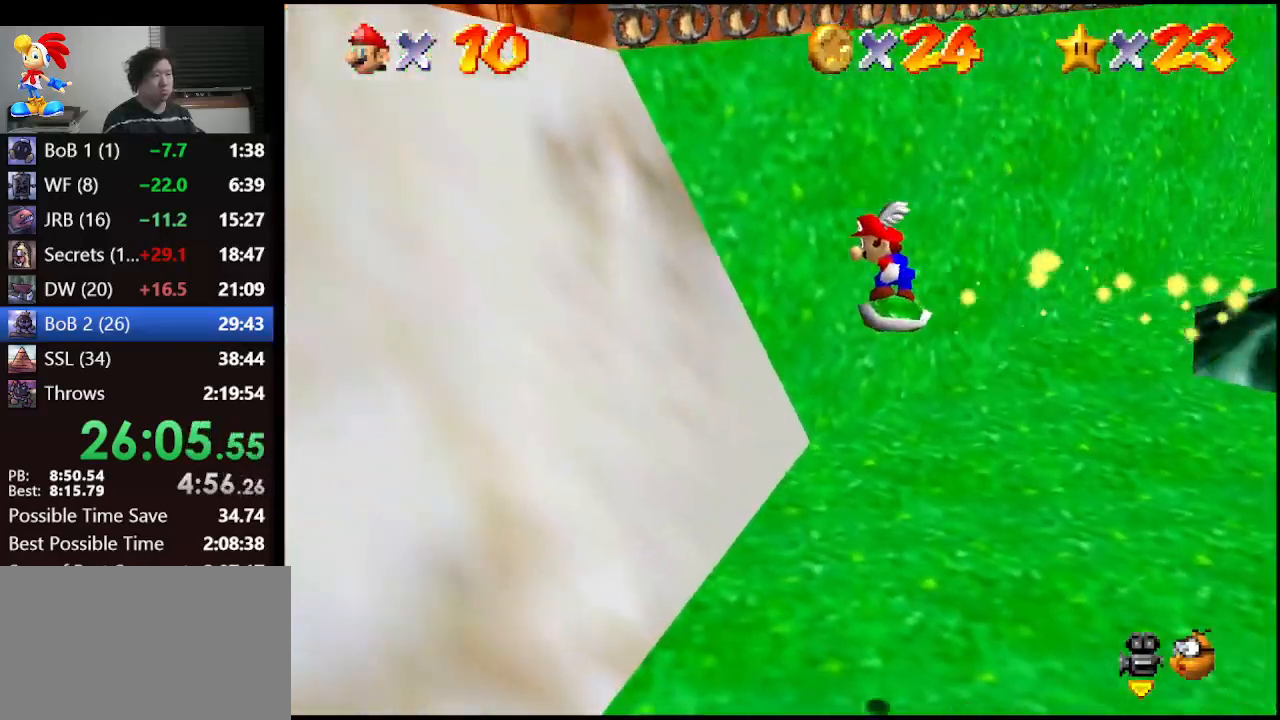
{"buttons": [], "left_stick": "up", "events": [[67, "A", "up"], [500, "left_stick", "up"]]}
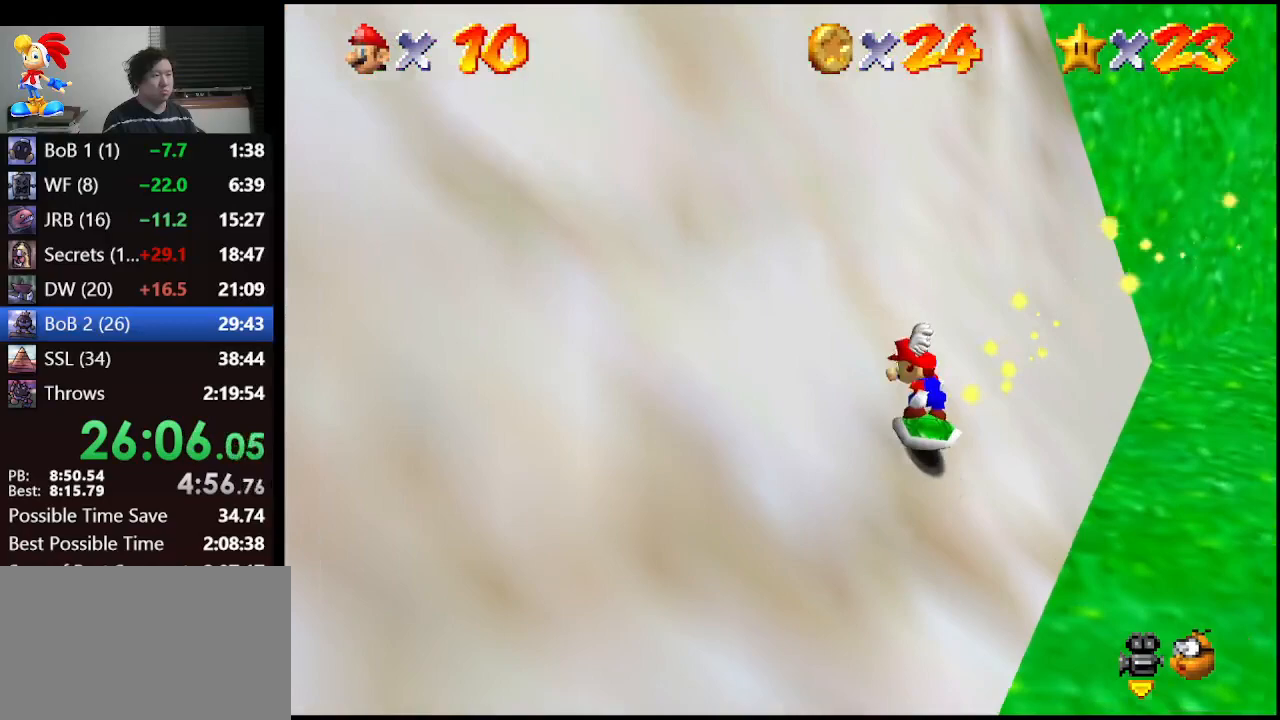
{"buttons": ["A"], "left_stick": "up", "events": [[133, "A", "down"], [333, "A", "up"], [467, "A", "down"]]}
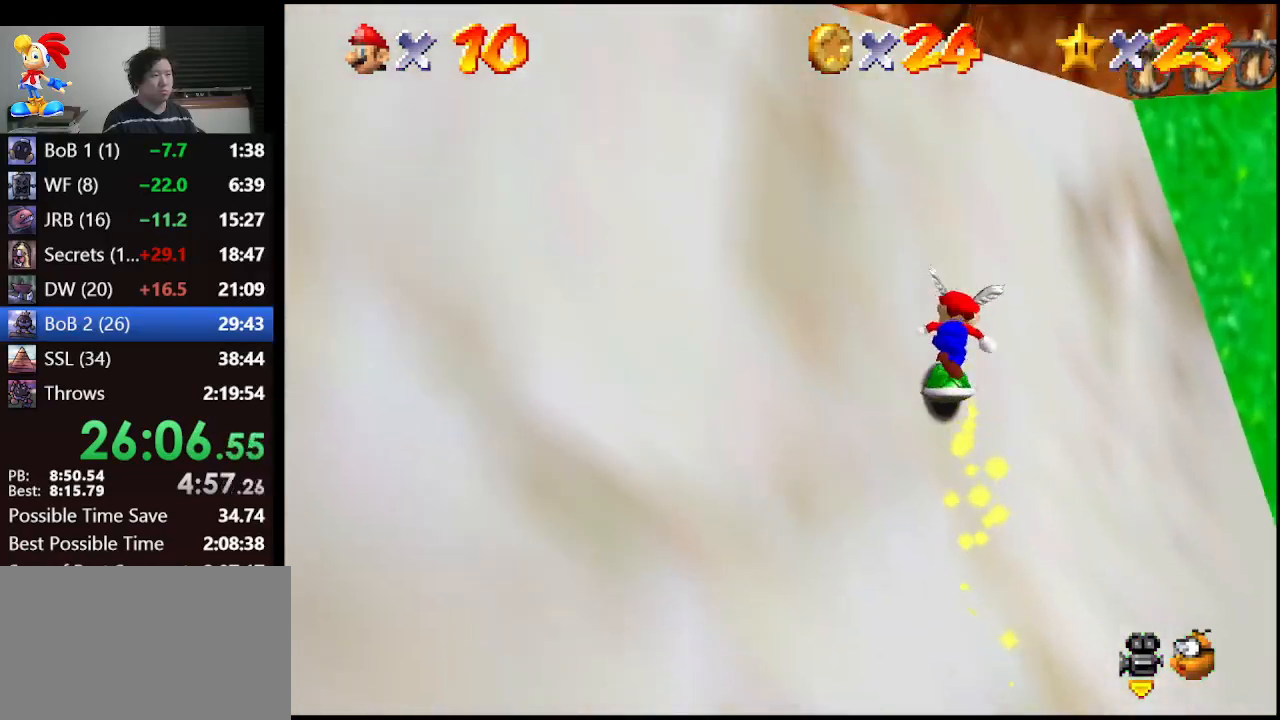
{"buttons": ["A"], "left_stick": "up", "events": [[200, "A", "up"], [333, "A", "down"]]}
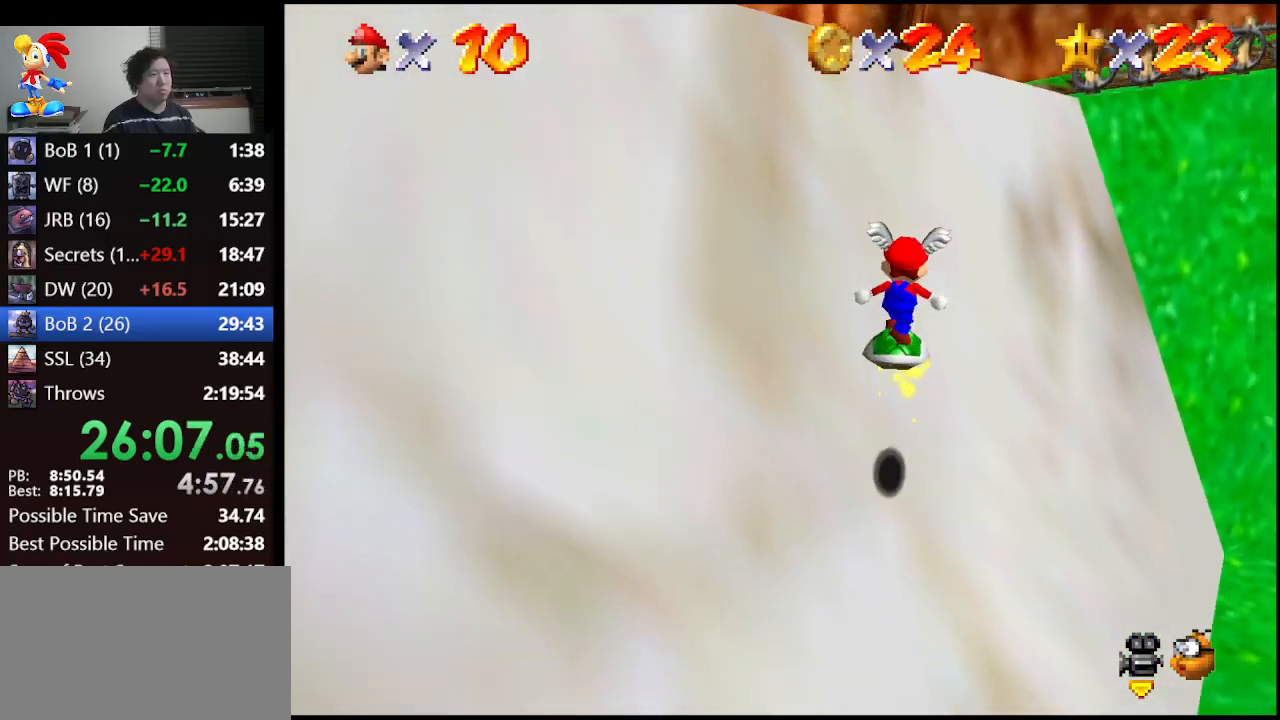
{"buttons": [], "left_stick": "up", "events": [[333, "A", "up"]]}
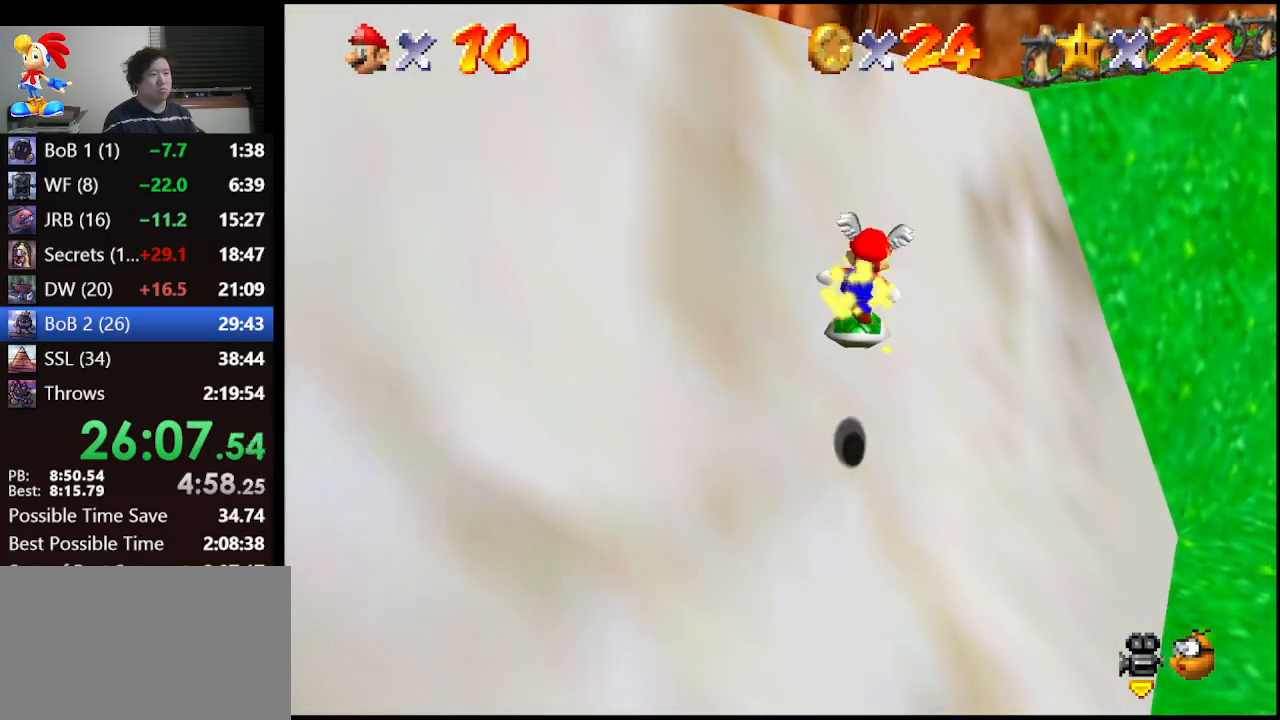
{"buttons": [], "left_stick": "up", "events": [[133, "A", "down"], [400, "A", "up"]]}
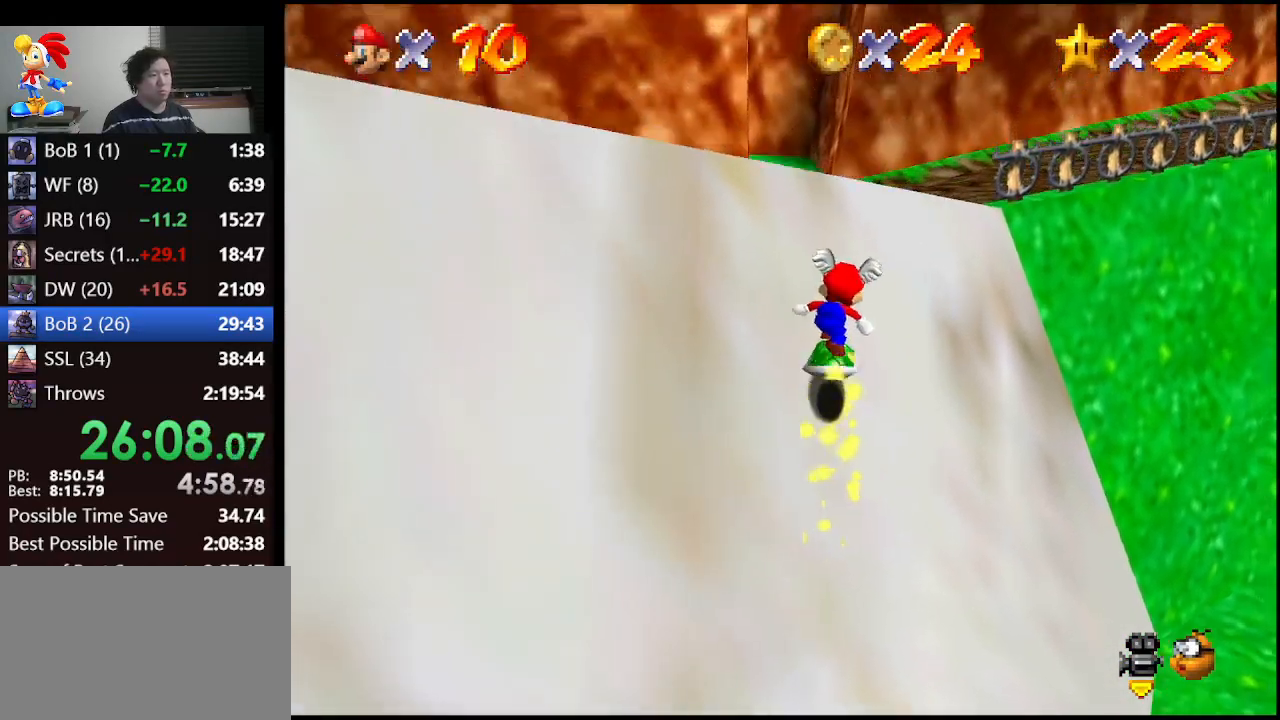
{"buttons": ["A"], "left_stick": "up", "events": [[33, "A", "down"]]}
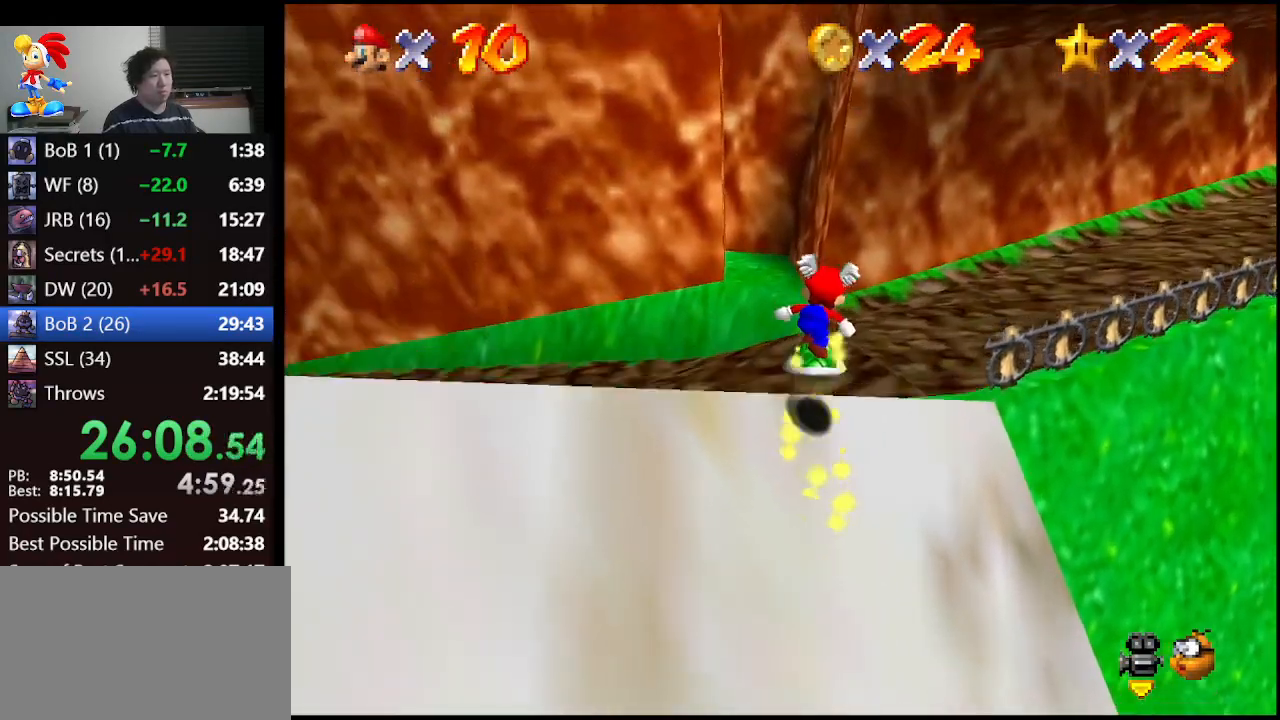
{"buttons": [], "left_stick": "up", "events": [[67, "A", "up"]]}
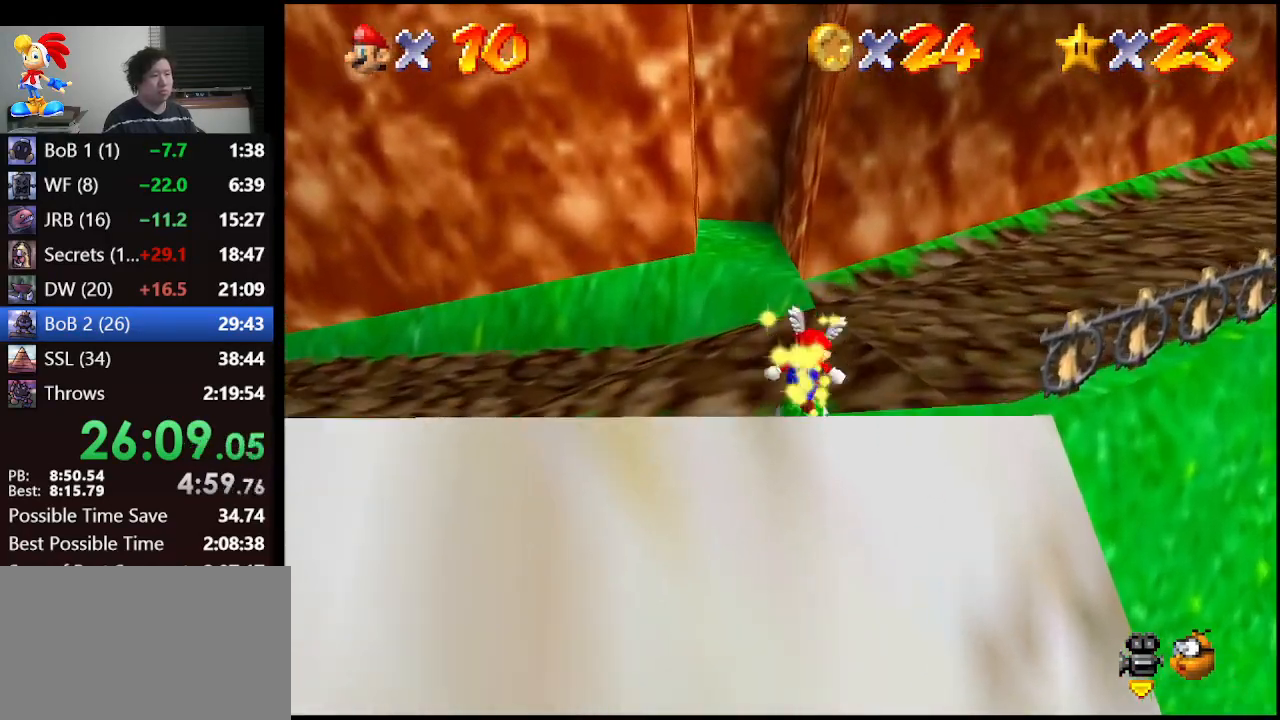
{"buttons": [], "left_stick": "up", "events": [[333, "left_stick", "up-left"], [467, "left_stick", "up"]]}
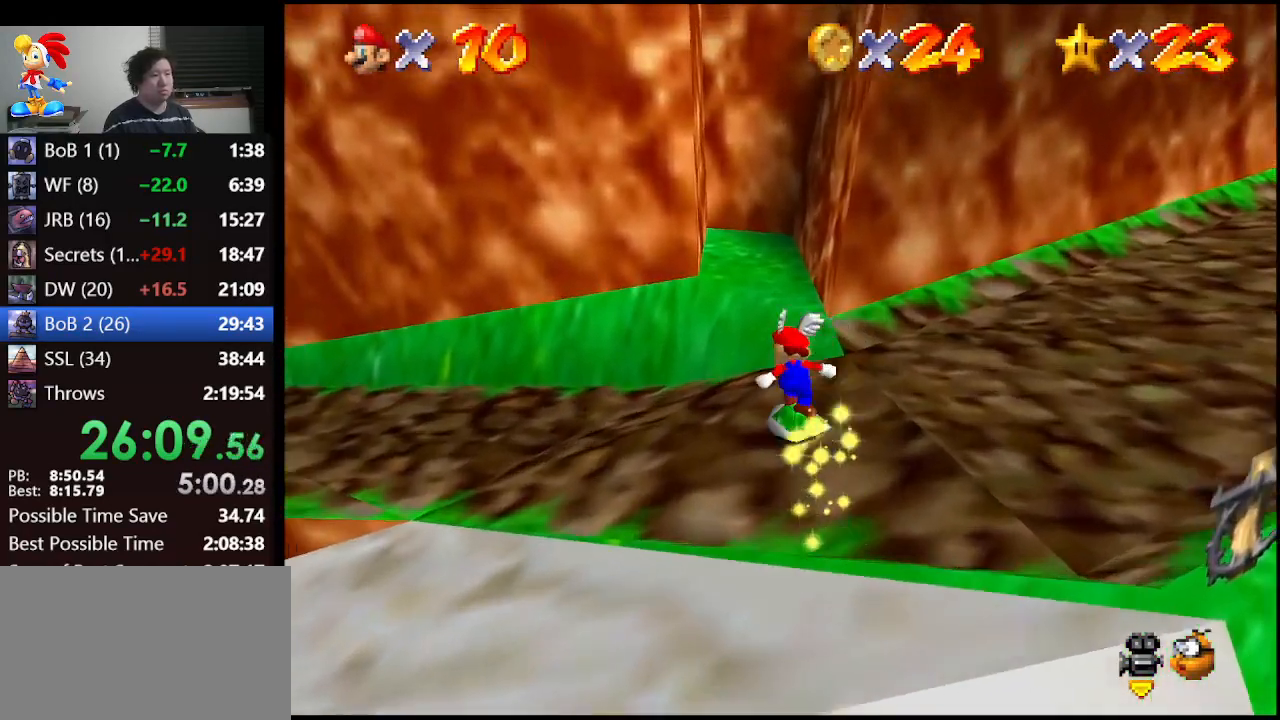
{"buttons": [], "left_stick": "up", "events": []}